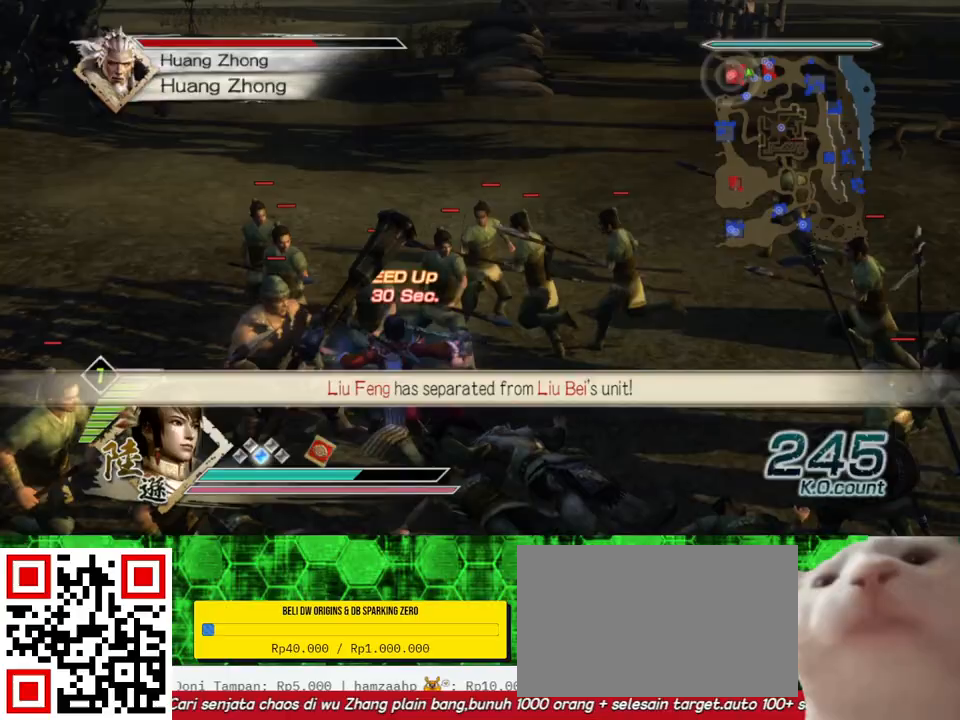
Gameplay with a controller (Xbox layout); each line is a JSON object with the inputs held at the frame after it. "events" lists button and stick changes between this image and that frame as [ms after this image, input, new state], when the widget could be followed in between.
{"buttons": ["X"], "left_stick": "right", "right_stick": "center", "events": [[67, "left_stick", "down-right"], [167, "right_stick", "left"], [333, "right_stick", "center"], [367, "left_stick", "center"], [433, "X", "down"], [467, "X", "up"], [467, "left_stick", "right"], [500, "X", "down"]]}
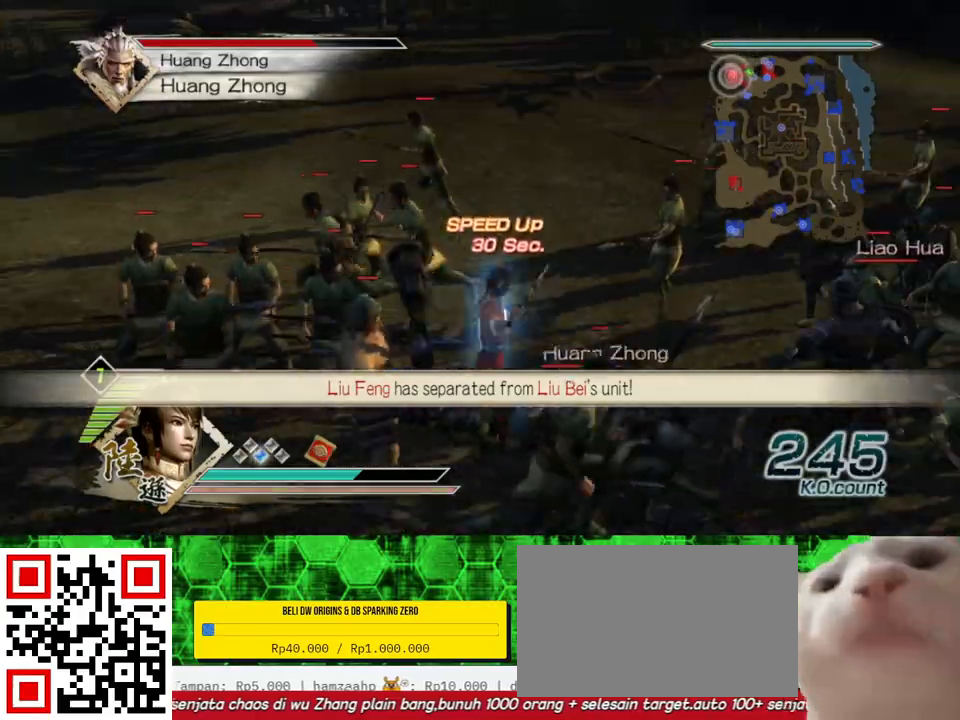
{"buttons": [], "left_stick": "up-right", "right_stick": "center", "events": [[33, "X", "up"], [67, "X", "down"], [100, "X", "up"], [133, "X", "down"], [167, "X", "up"], [200, "X", "down"], [233, "X", "up"], [233, "left_stick", "center"], [267, "X", "down"], [300, "X", "up"], [333, "X", "down"], [367, "X", "up"], [400, "X", "down"], [433, "X", "up"], [467, "X", "down"], [500, "X", "up"], [500, "left_stick", "up-right"]]}
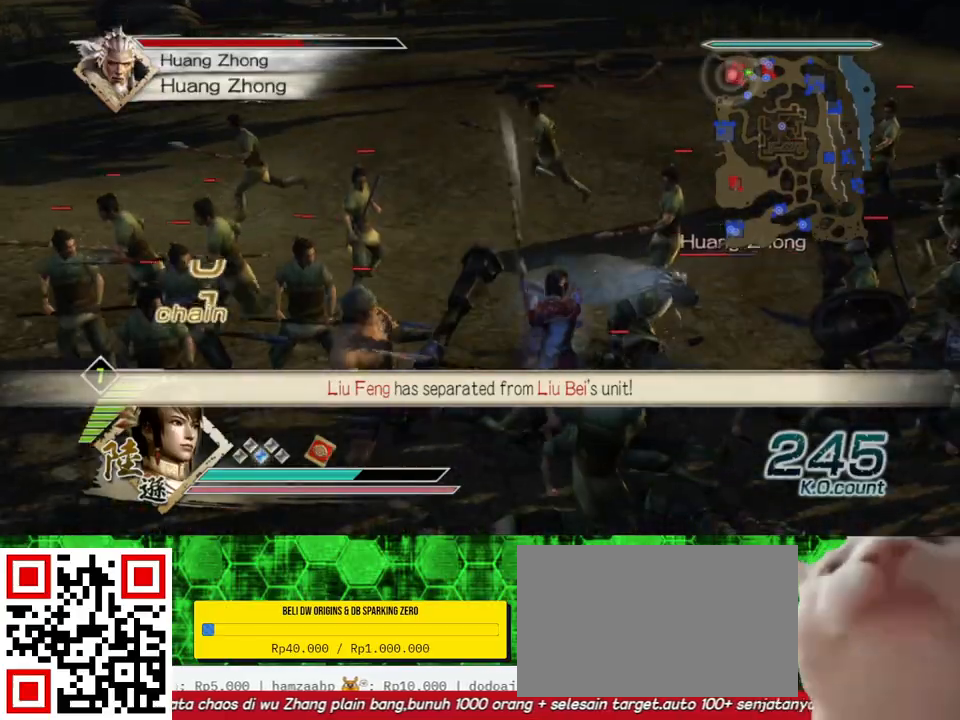
{"buttons": ["X"], "left_stick": "up-right", "right_stick": "center", "events": [[33, "X", "down"], [67, "X", "up"], [100, "X", "down"], [133, "X", "up"], [167, "X", "down"], [200, "X", "up"], [233, "X", "down"], [267, "X", "up"], [300, "X", "down"], [333, "X", "up"], [367, "X", "down"], [400, "X", "up"], [433, "X", "down"], [467, "X", "up"], [500, "X", "down"]]}
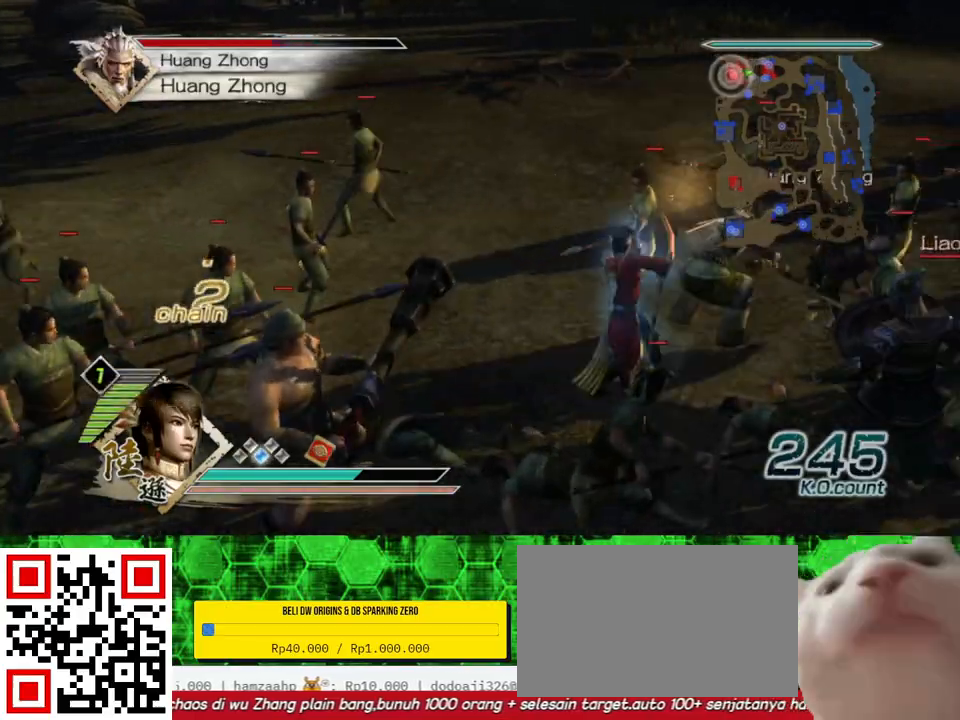
{"buttons": [], "left_stick": "up-right", "right_stick": "center", "events": [[33, "X", "up"], [67, "X", "down"], [67, "left_stick", "up"], [100, "X", "up"], [133, "X", "down"], [167, "X", "up"], [200, "X", "down"], [233, "X", "up"], [267, "X", "down"], [267, "left_stick", "up-right"], [300, "X", "up"], [333, "X", "down"], [367, "X", "up"], [467, "X", "down"], [500, "X", "up"]]}
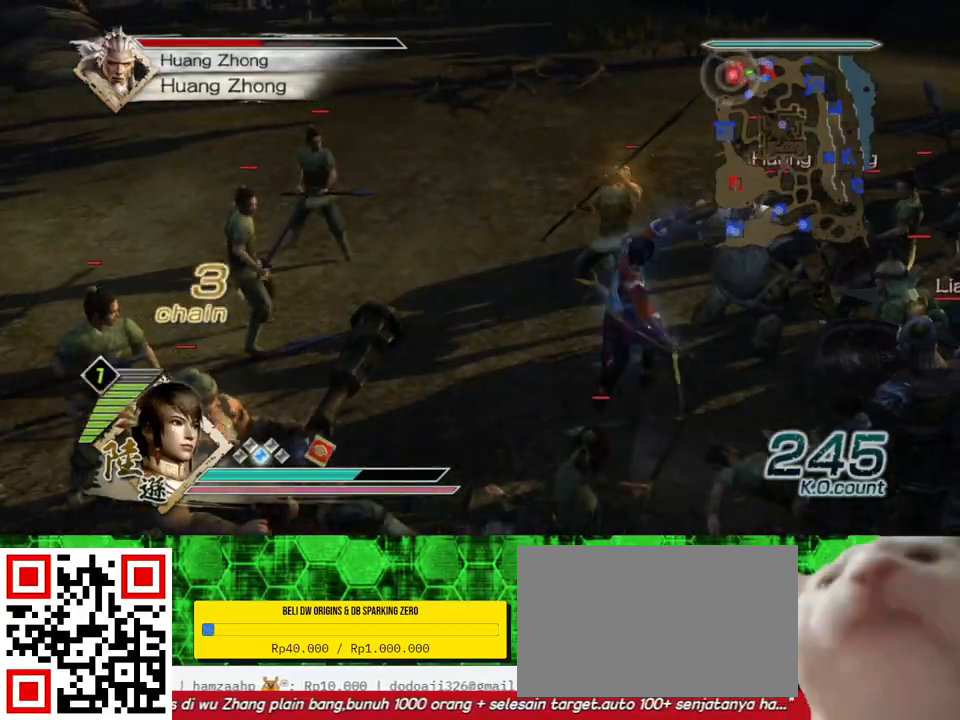
{"buttons": ["X"], "left_stick": "up-right", "right_stick": "center", "events": [[33, "X", "down"], [67, "X", "up"], [133, "X", "down"], [167, "X", "up"], [233, "X", "down"], [300, "X", "up"], [333, "X", "down"], [367, "X", "up"], [400, "X", "down"], [433, "X", "up"], [500, "X", "down"]]}
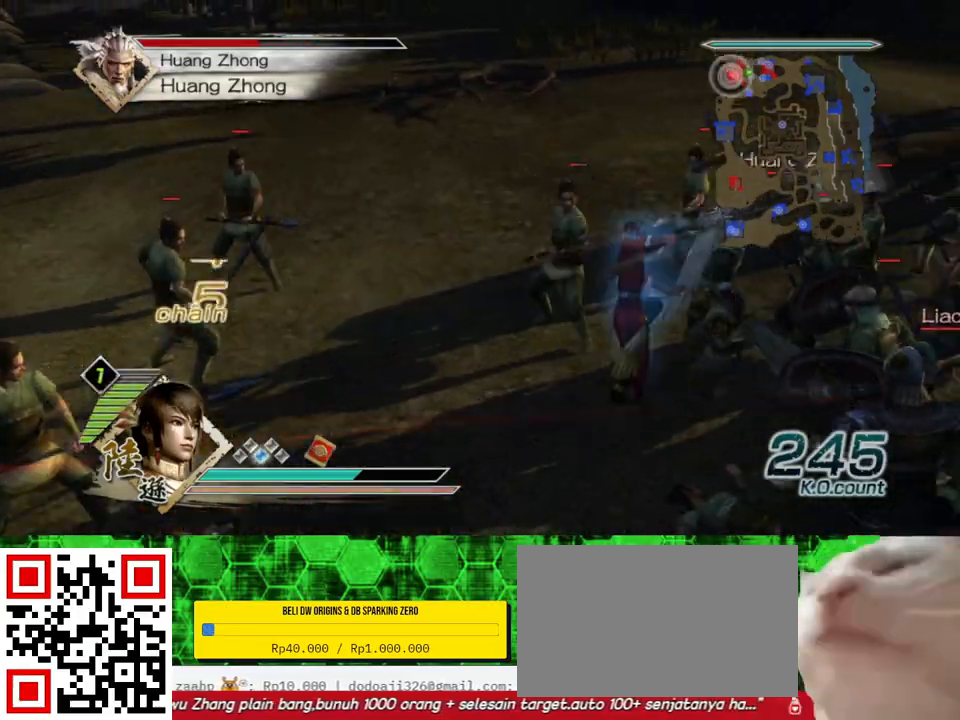
{"buttons": ["B"], "left_stick": "up-right", "right_stick": "center", "events": [[67, "X", "up"], [100, "X", "down"], [133, "X", "up"], [167, "X", "down"], [200, "X", "up"], [367, "B", "down"]]}
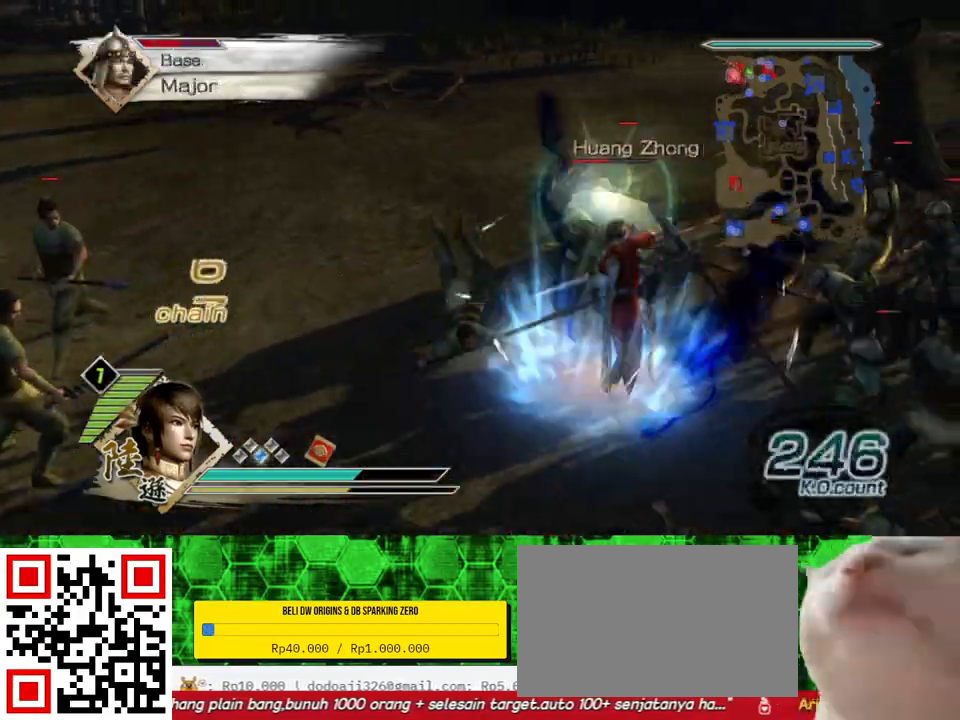
{"buttons": ["B"], "left_stick": "down-left", "right_stick": "center", "events": [[300, "left_stick", "up-left"], [367, "left_stick", "left"], [500, "left_stick", "down-left"]]}
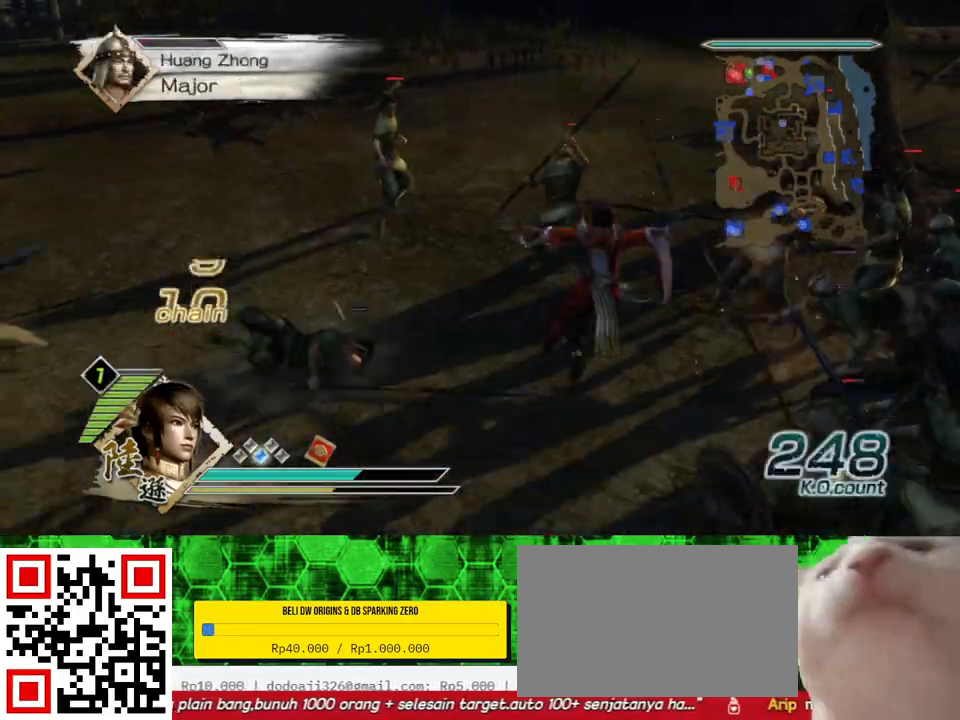
{"buttons": ["B"], "left_stick": "up-left", "right_stick": "center", "events": [[200, "left_stick", "left"], [433, "left_stick", "up-left"]]}
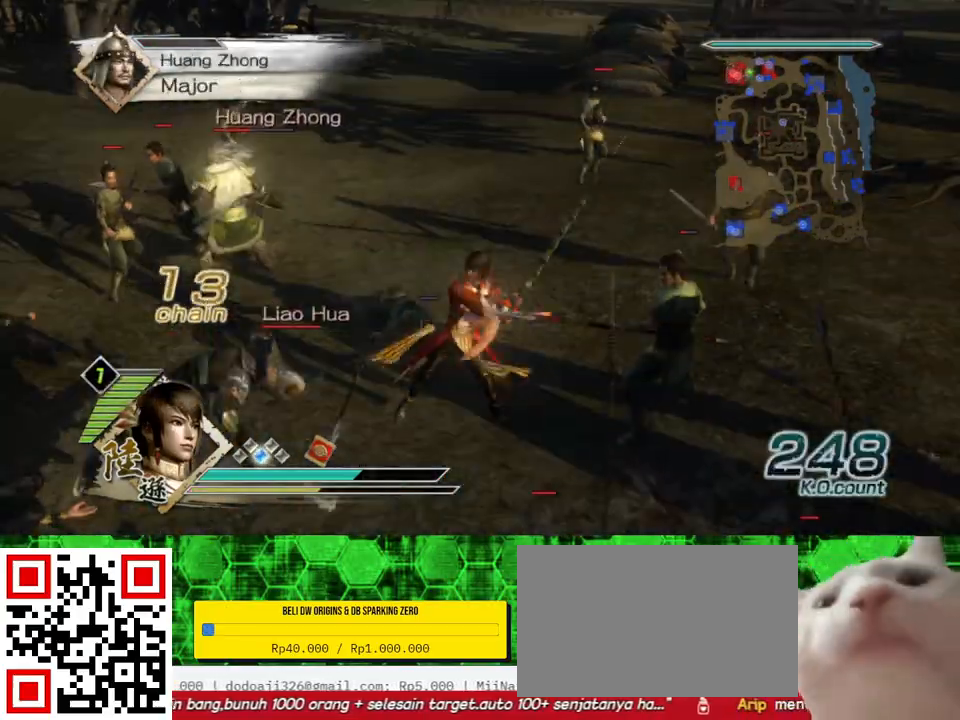
{"buttons": ["B"], "left_stick": "up-left", "right_stick": "center", "events": [[33, "left_stick", "up"], [200, "left_stick", "up-left"]]}
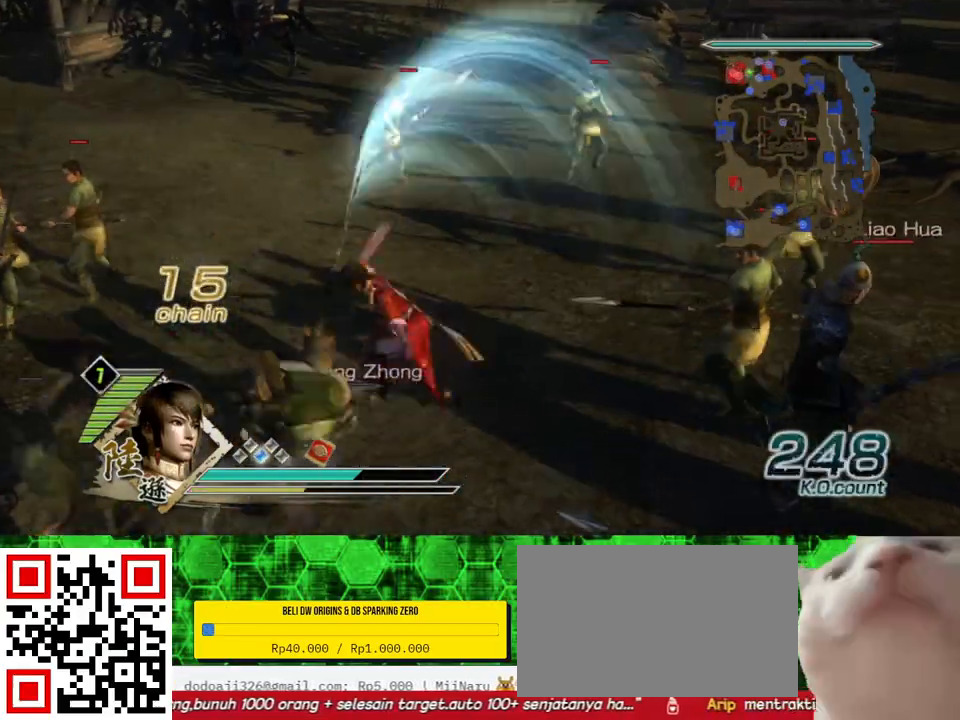
{"buttons": ["B"], "left_stick": "down", "right_stick": "center", "events": [[233, "left_stick", "down"]]}
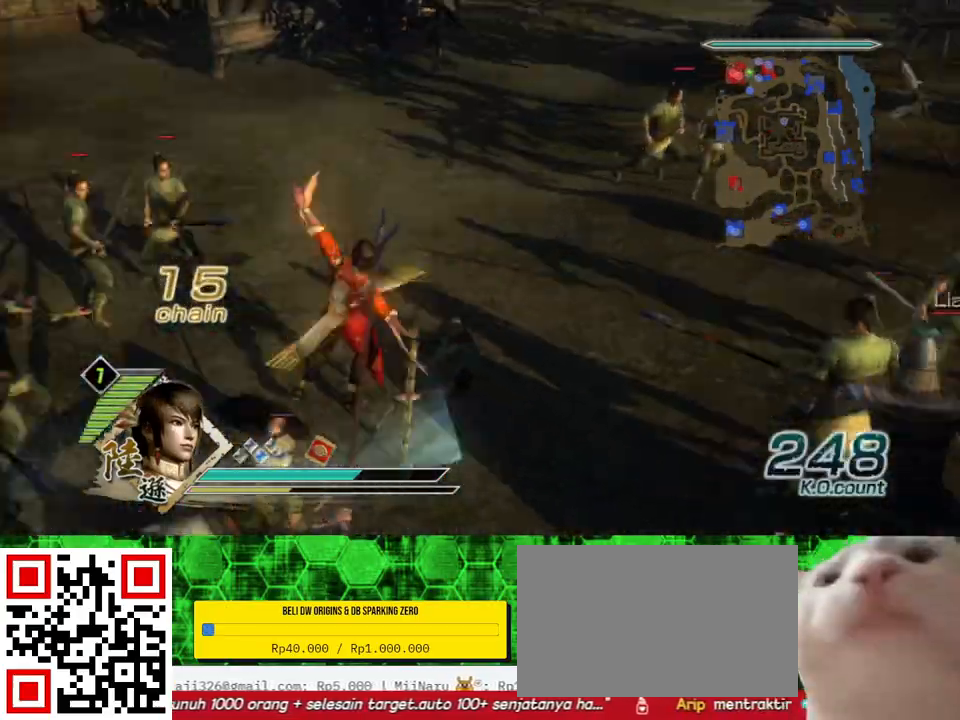
{"buttons": ["B"], "left_stick": "left", "right_stick": "center", "events": [[200, "left_stick", "down-left"], [300, "left_stick", "left"]]}
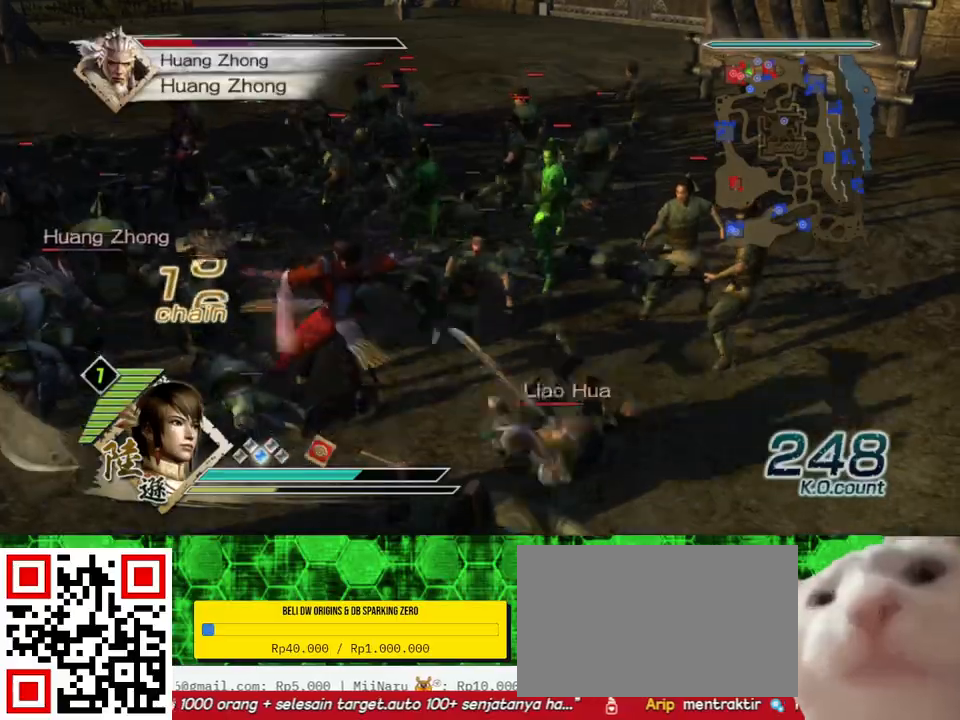
{"buttons": ["B"], "left_stick": "left", "right_stick": "center", "events": []}
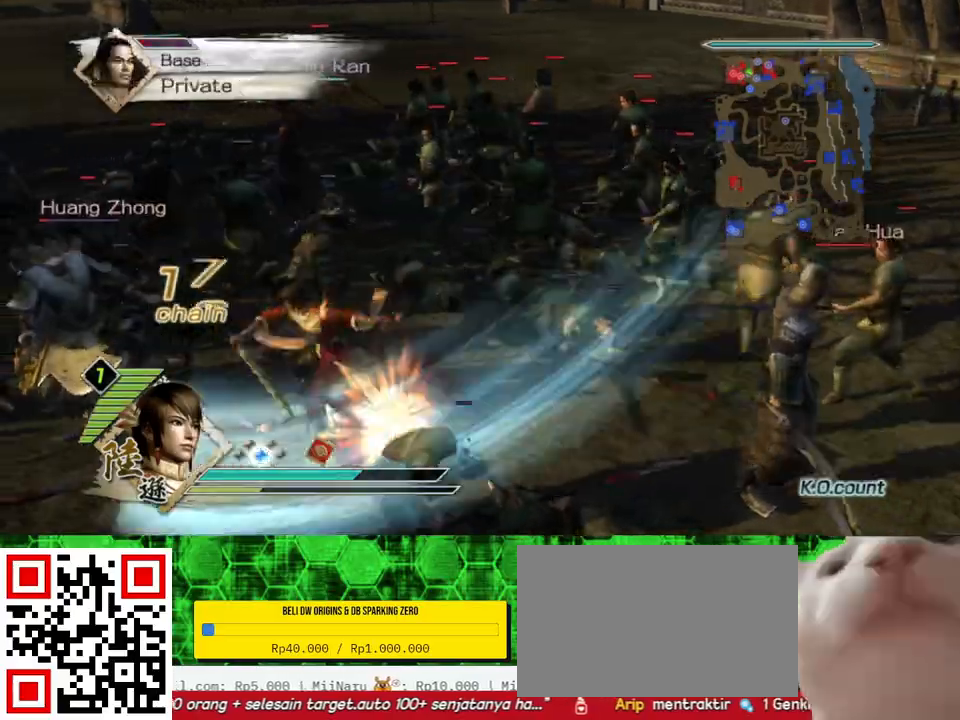
{"buttons": ["B"], "left_stick": "left", "right_stick": "center", "events": []}
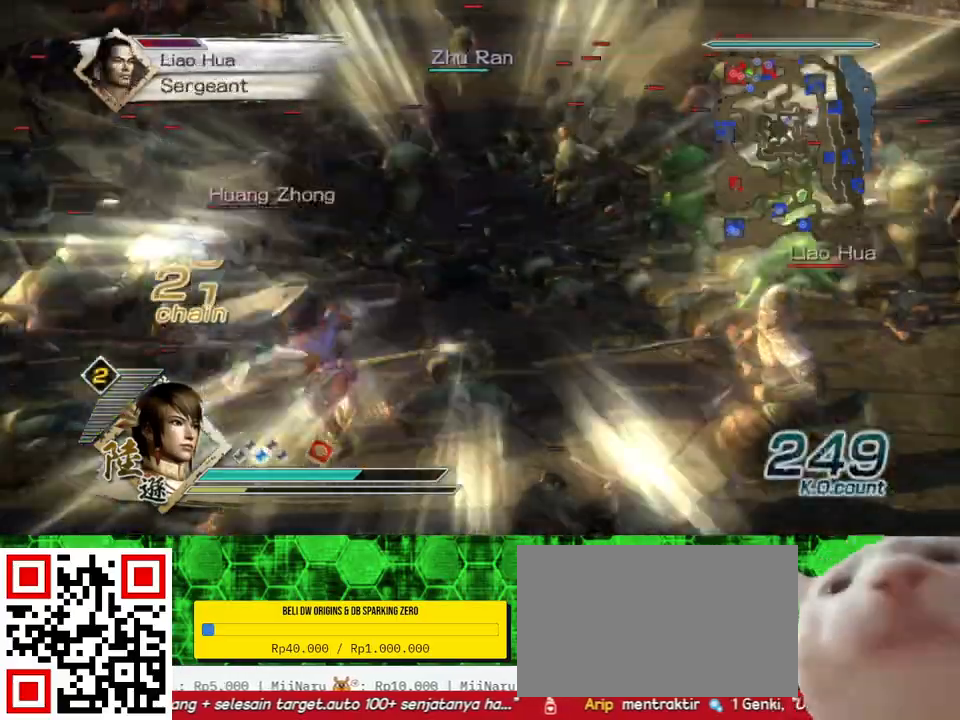
{"buttons": ["B"], "left_stick": "up-left", "right_stick": "center", "events": [[400, "left_stick", "up-left"]]}
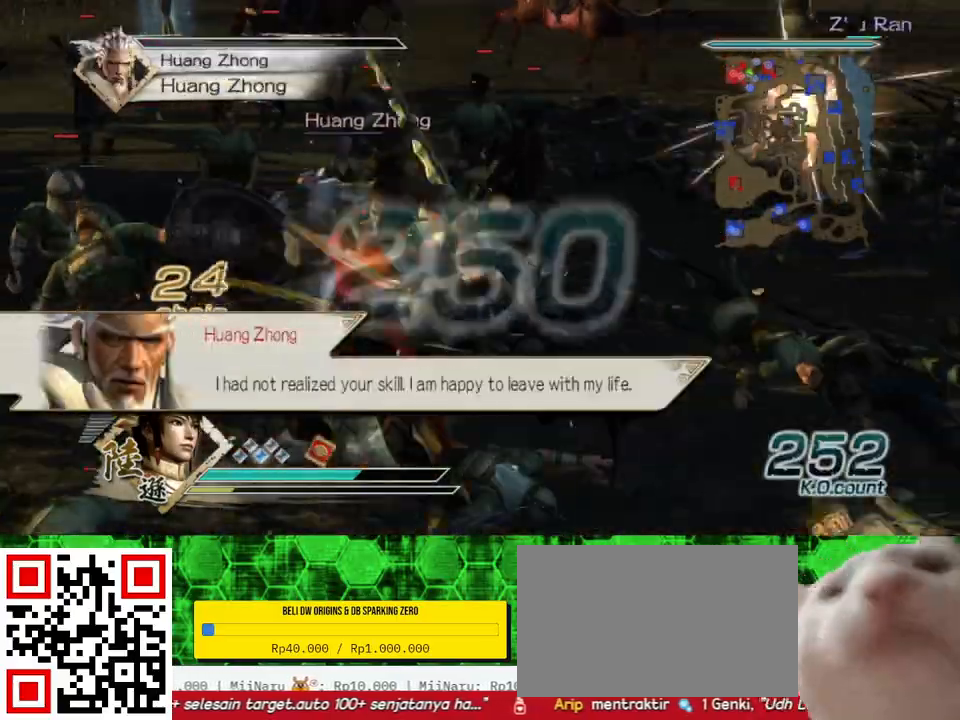
{"buttons": [], "left_stick": "up-left", "right_stick": "right", "events": [[233, "B", "up"], [500, "right_stick", "right"]]}
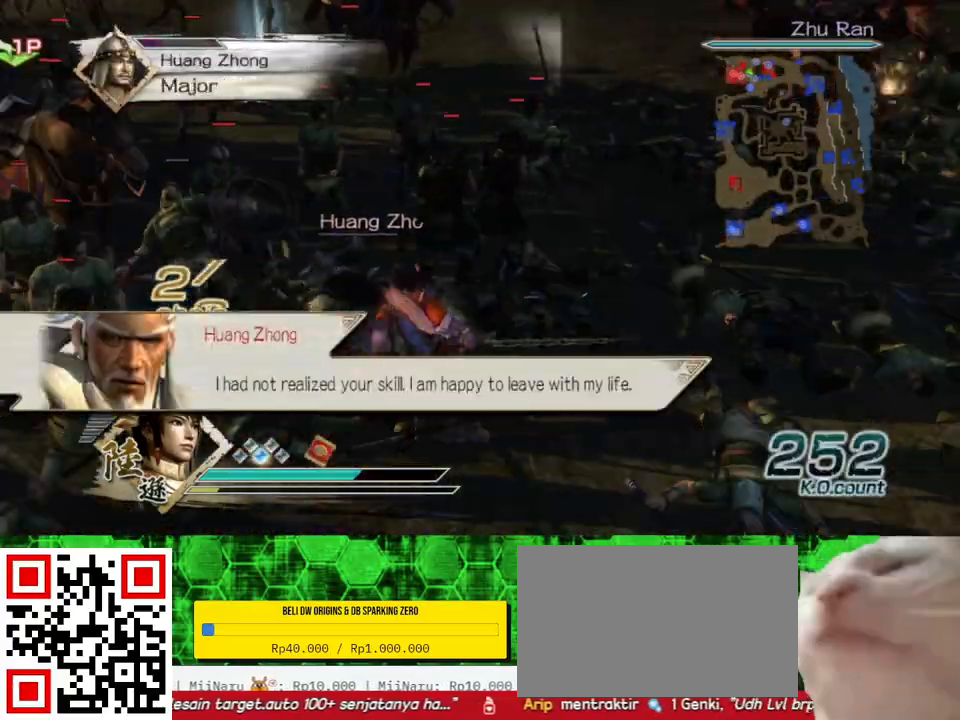
{"buttons": [], "left_stick": "up", "right_stick": "center", "events": [[200, "left_stick", "center"], [267, "right_stick", "center"], [467, "left_stick", "up"]]}
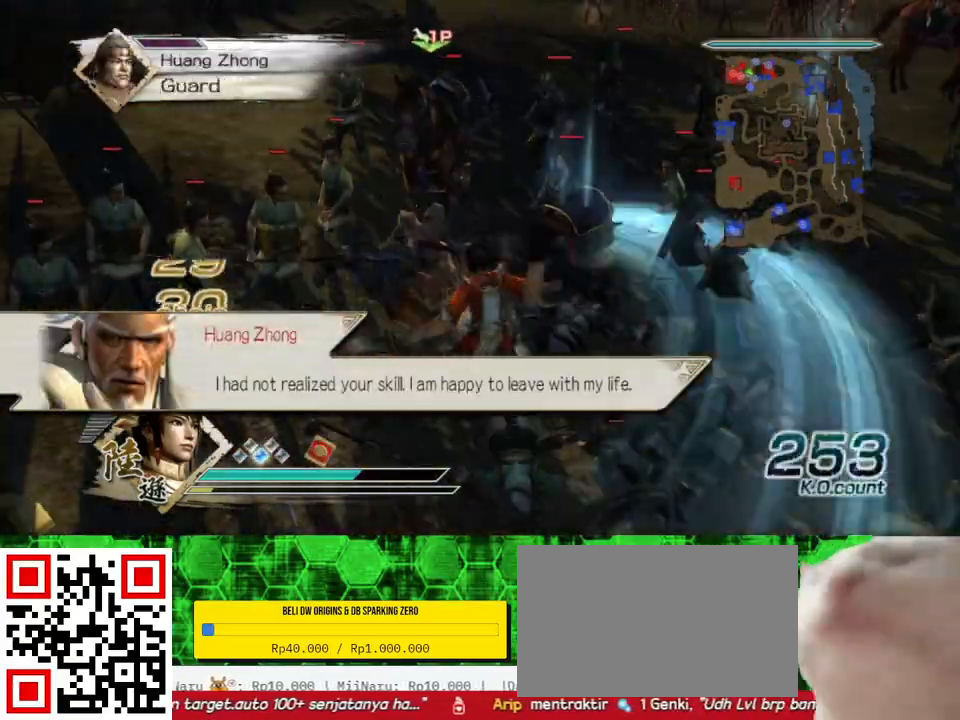
{"buttons": [], "left_stick": "up-right", "right_stick": "center", "events": [[400, "left_stick", "up-right"]]}
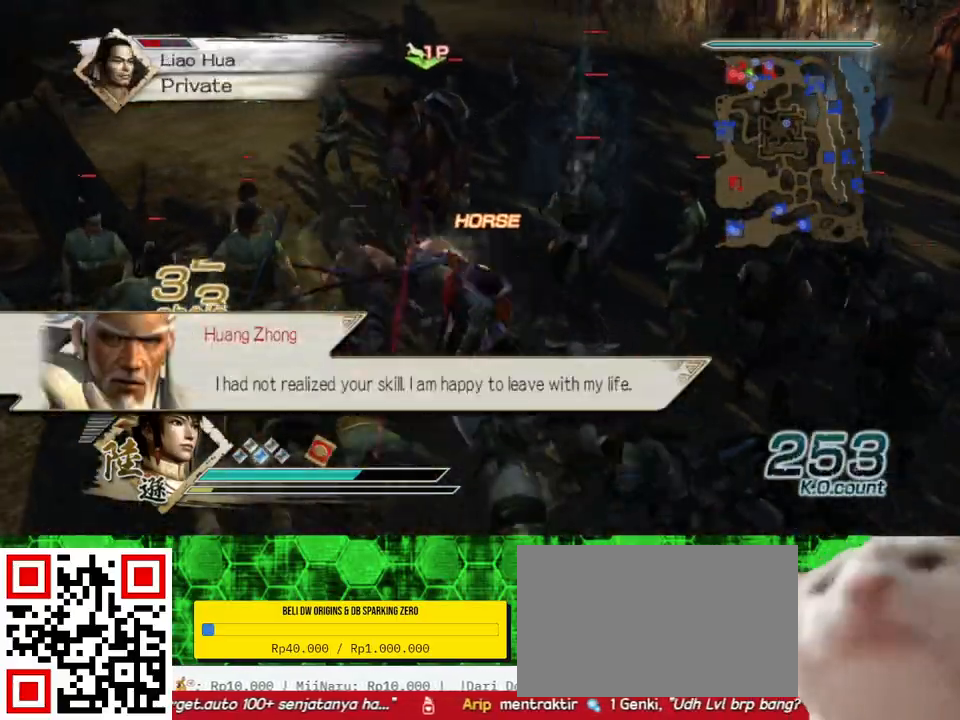
{"buttons": [], "left_stick": "right", "right_stick": "left", "events": [[67, "left_stick", "right"], [467, "right_stick", "left"]]}
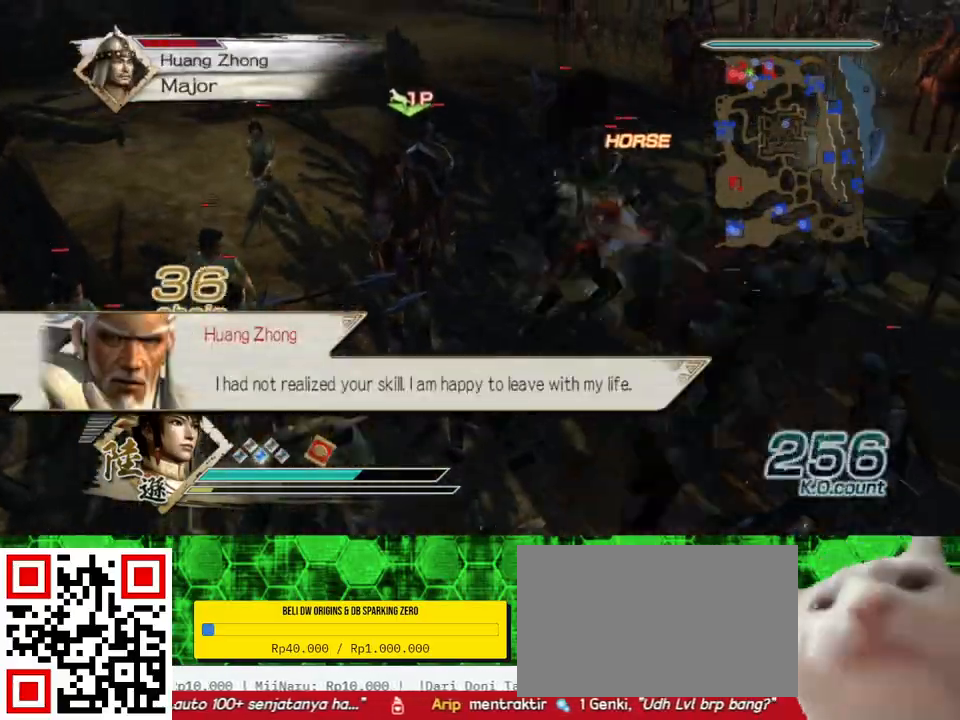
{"buttons": [], "left_stick": "up-right", "right_stick": "center", "events": [[67, "left_stick", "up-right"], [300, "right_stick", "center"]]}
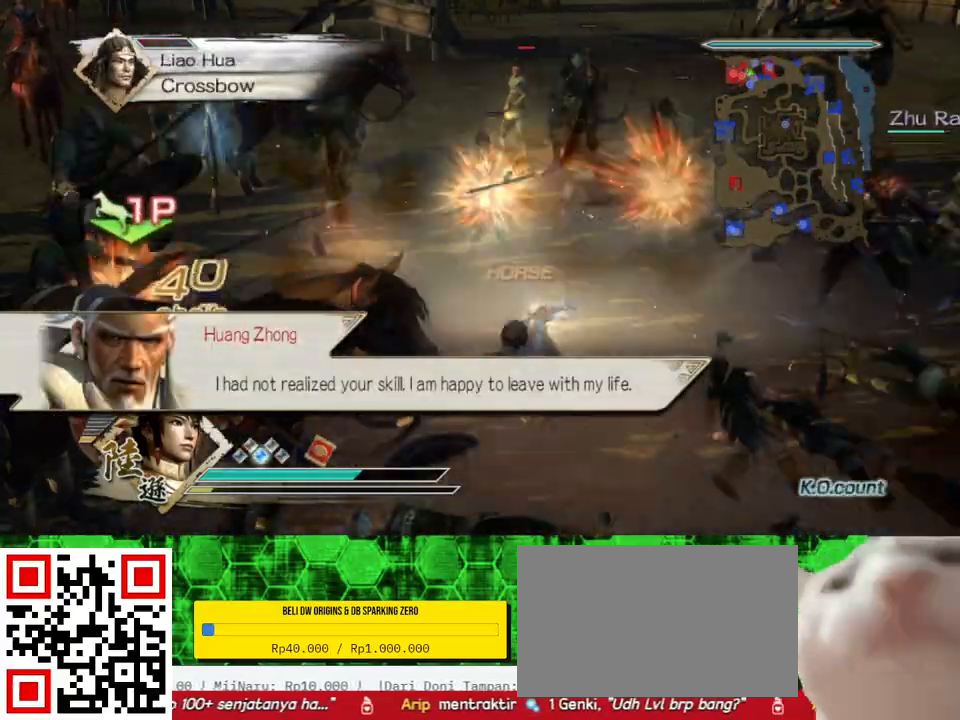
{"buttons": [], "left_stick": "up-right", "right_stick": "center", "events": [[233, "right_stick", "left"], [333, "left_stick", "up"], [433, "right_stick", "center"], [500, "left_stick", "up-right"]]}
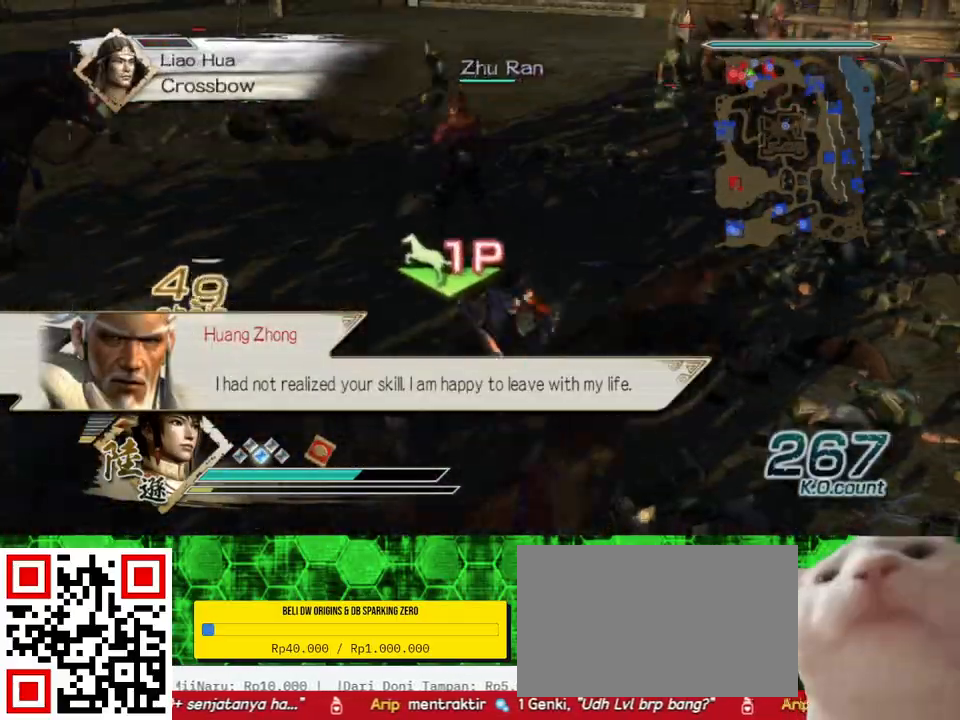
{"buttons": [], "left_stick": "down-right", "right_stick": "left", "events": [[100, "right_stick", "left"], [133, "left_stick", "right"], [267, "left_stick", "down-right"]]}
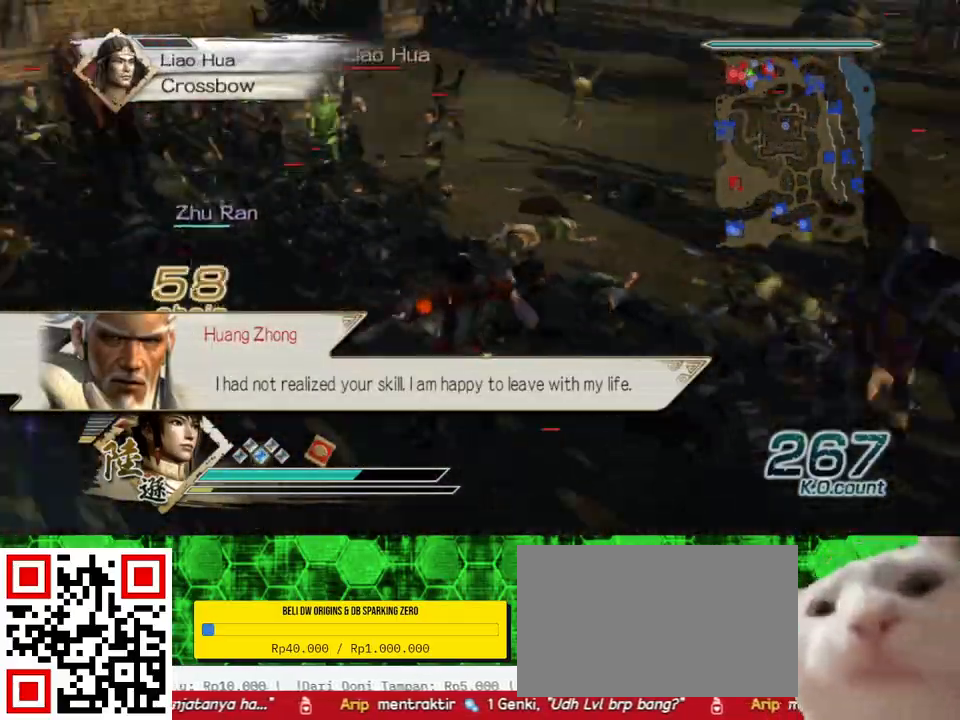
{"buttons": [], "left_stick": "up", "right_stick": "center", "events": [[167, "left_stick", "right"], [233, "right_stick", "center"], [333, "left_stick", "up-right"], [433, "left_stick", "up"]]}
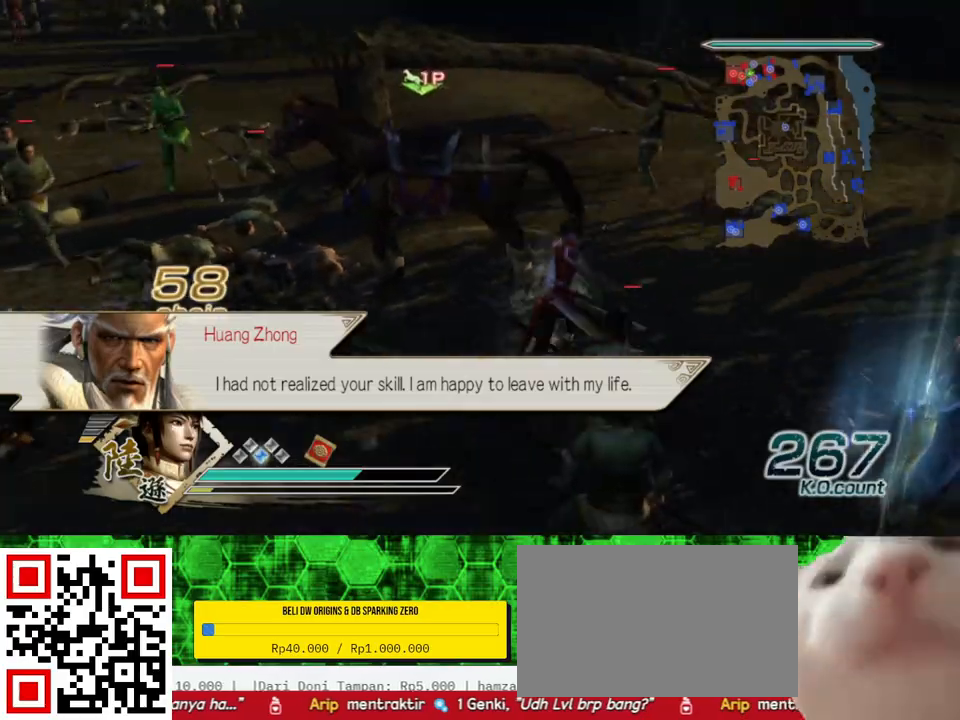
{"buttons": [], "left_stick": "center", "right_stick": "center", "events": [[133, "left_stick", "center"], [300, "left_stick", "left"], [467, "left_stick", "center"]]}
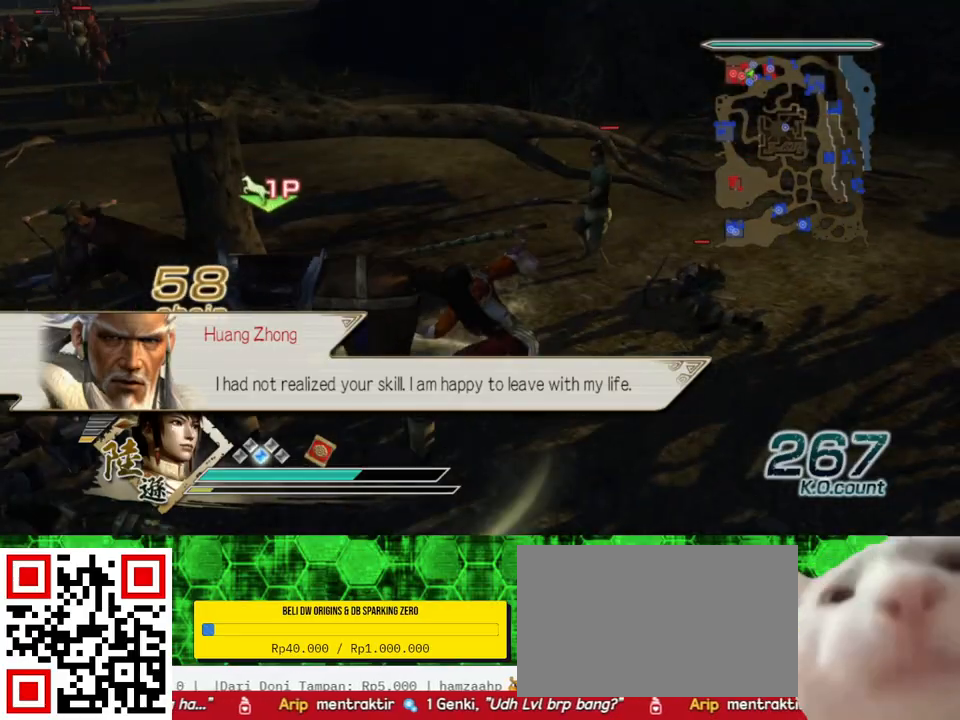
{"buttons": [], "left_stick": "center", "right_stick": "right", "events": [[67, "A", "down"], [200, "A", "up"], [433, "right_stick", "right"]]}
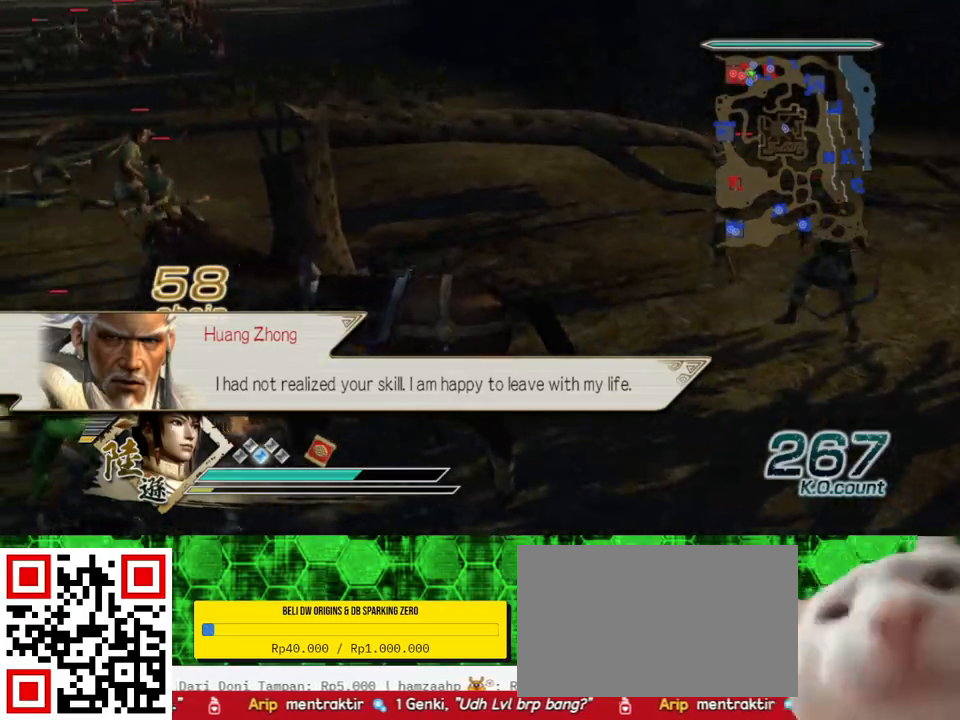
{"buttons": [], "left_stick": "center", "right_stick": "right", "events": []}
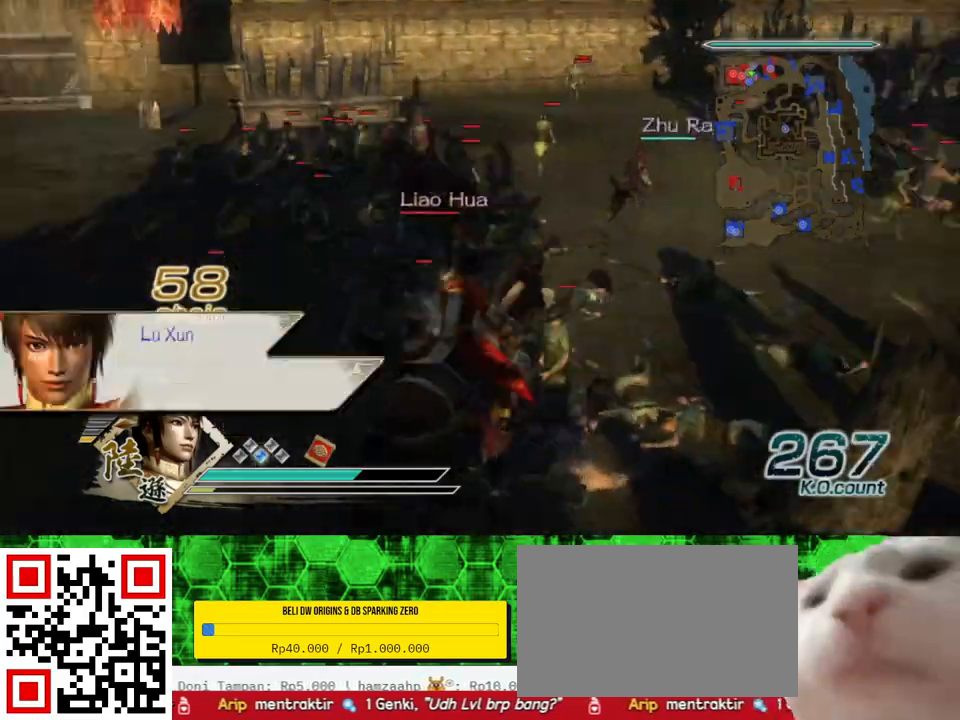
{"buttons": [], "left_stick": "left", "right_stick": "center", "events": [[100, "left_stick", "left"], [133, "right_stick", "center"], [300, "left_stick", "center"], [400, "left_stick", "left"]]}
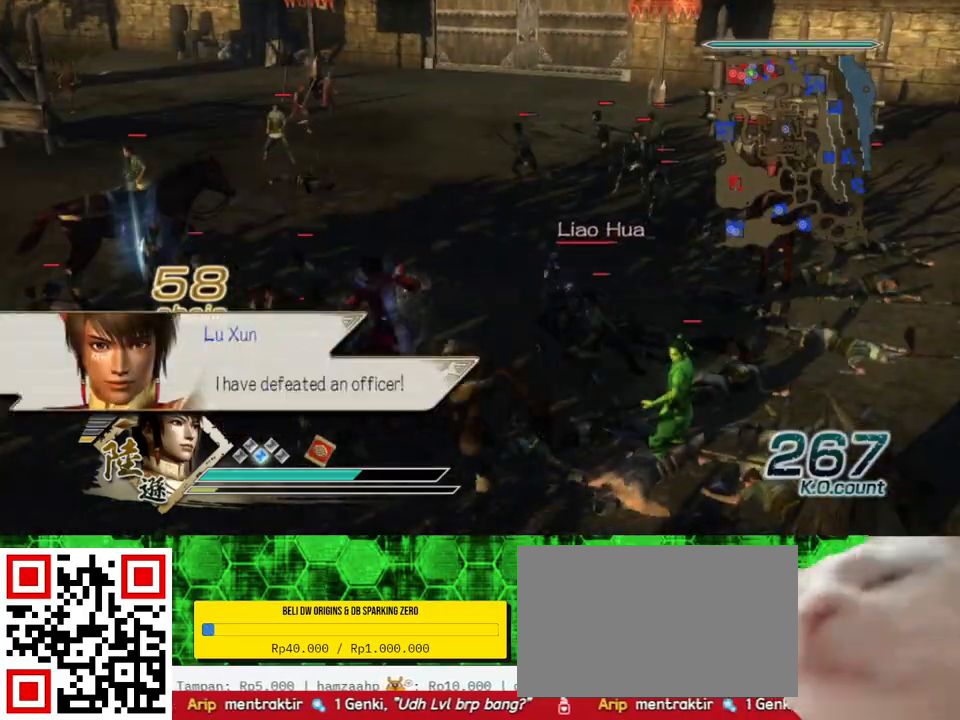
{"buttons": [], "left_stick": "center", "right_stick": "center", "events": [[33, "left_stick", "up-left"], [300, "left_stick", "left"], [467, "left_stick", "center"]]}
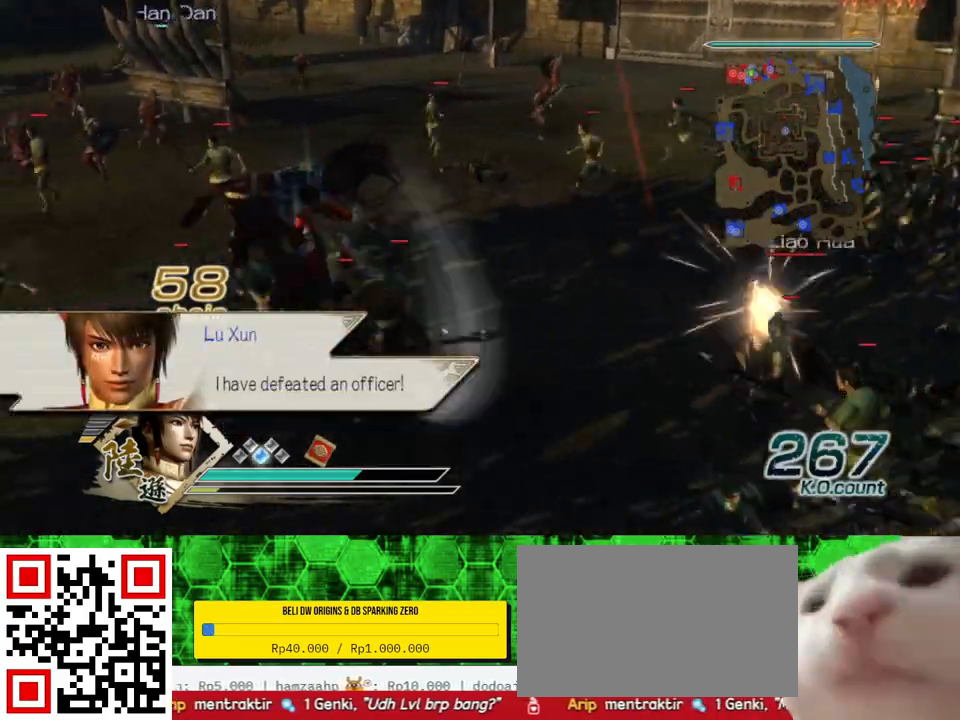
{"buttons": [], "left_stick": "right", "right_stick": "center", "events": [[233, "left_stick", "up"], [367, "left_stick", "up-right"], [500, "left_stick", "right"]]}
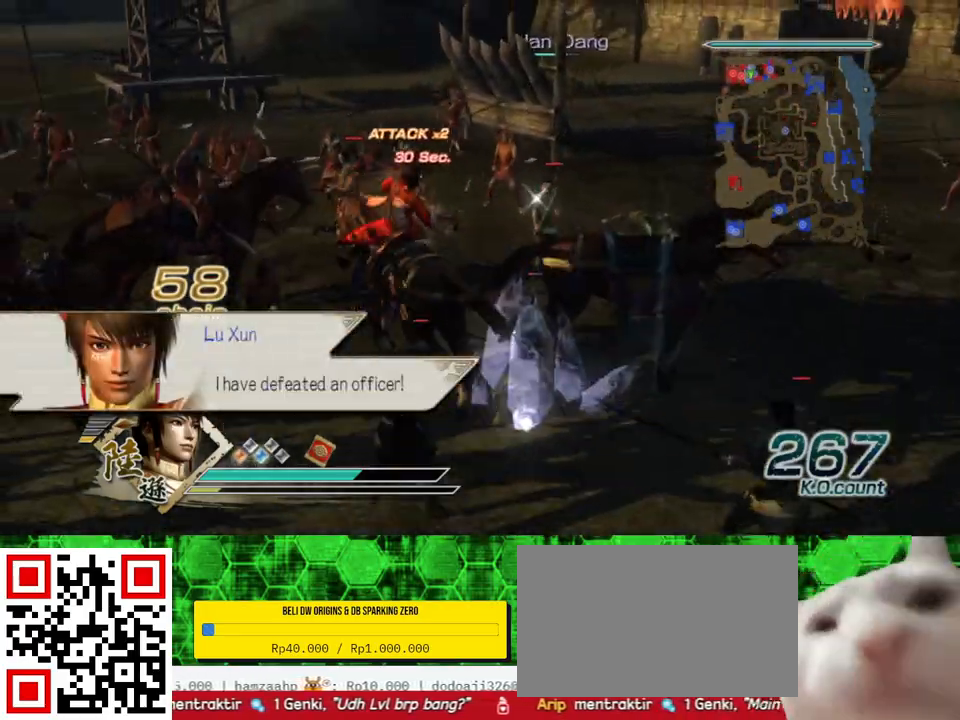
{"buttons": [], "left_stick": "right", "right_stick": "center", "events": [[233, "A", "down"], [367, "A", "up"]]}